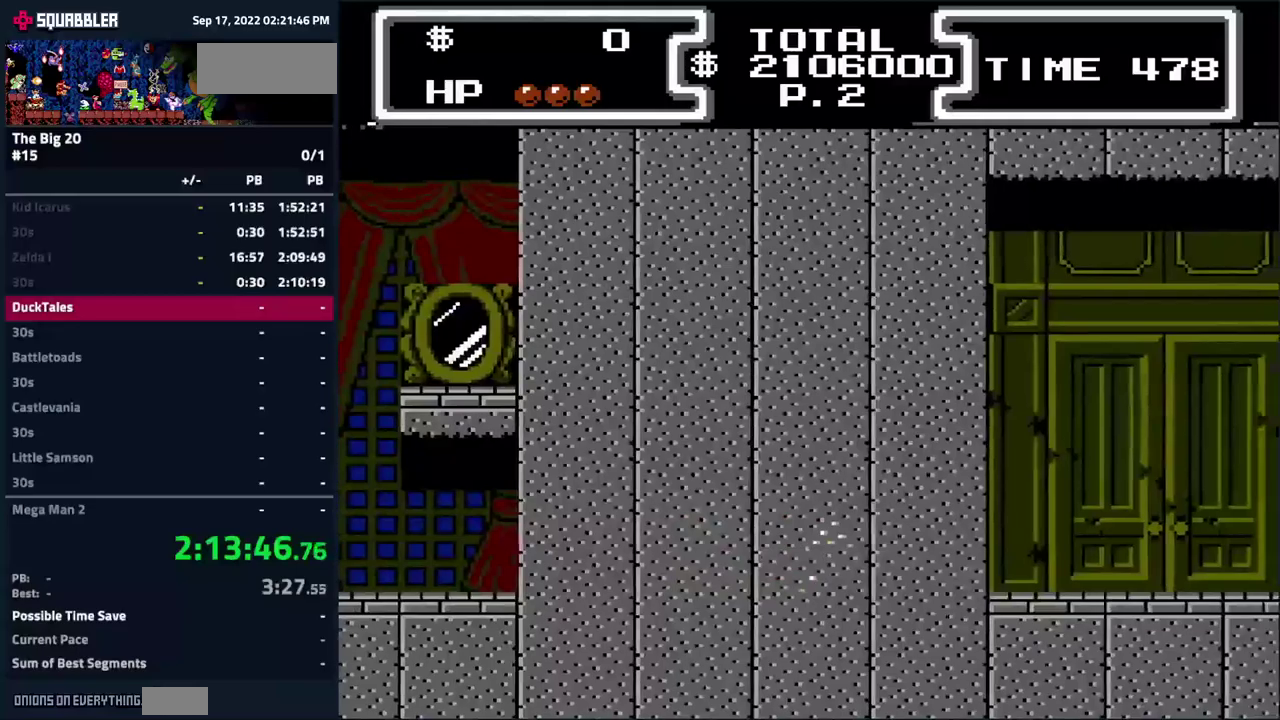
Gameplay with a controller (Nintendo layout); each line is a JSON object with the inputs held at the frame after it. "events" lists button and stick changes between this image and that frame as [ms after this image, input, new state], when the widget could be followed in between. Not read: L3 R3.
{"buttons": ["DPAD_RIGHT"], "events": []}
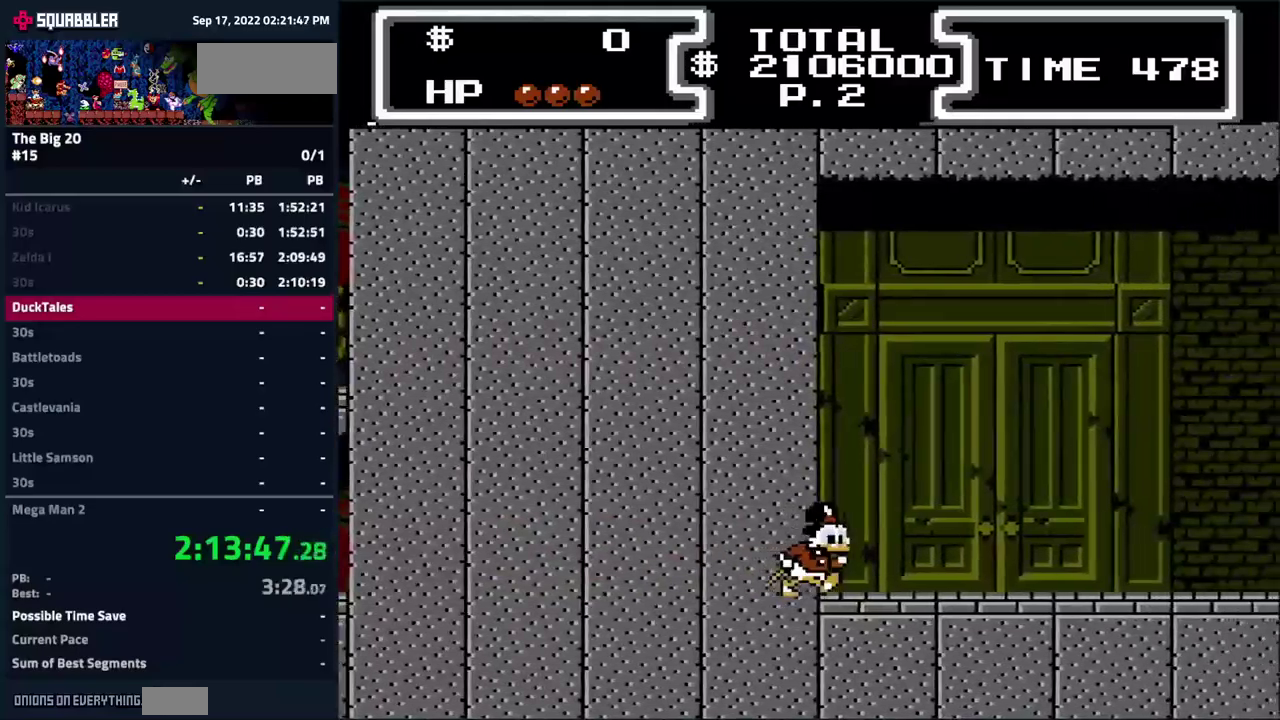
{"buttons": ["DPAD_RIGHT"], "events": []}
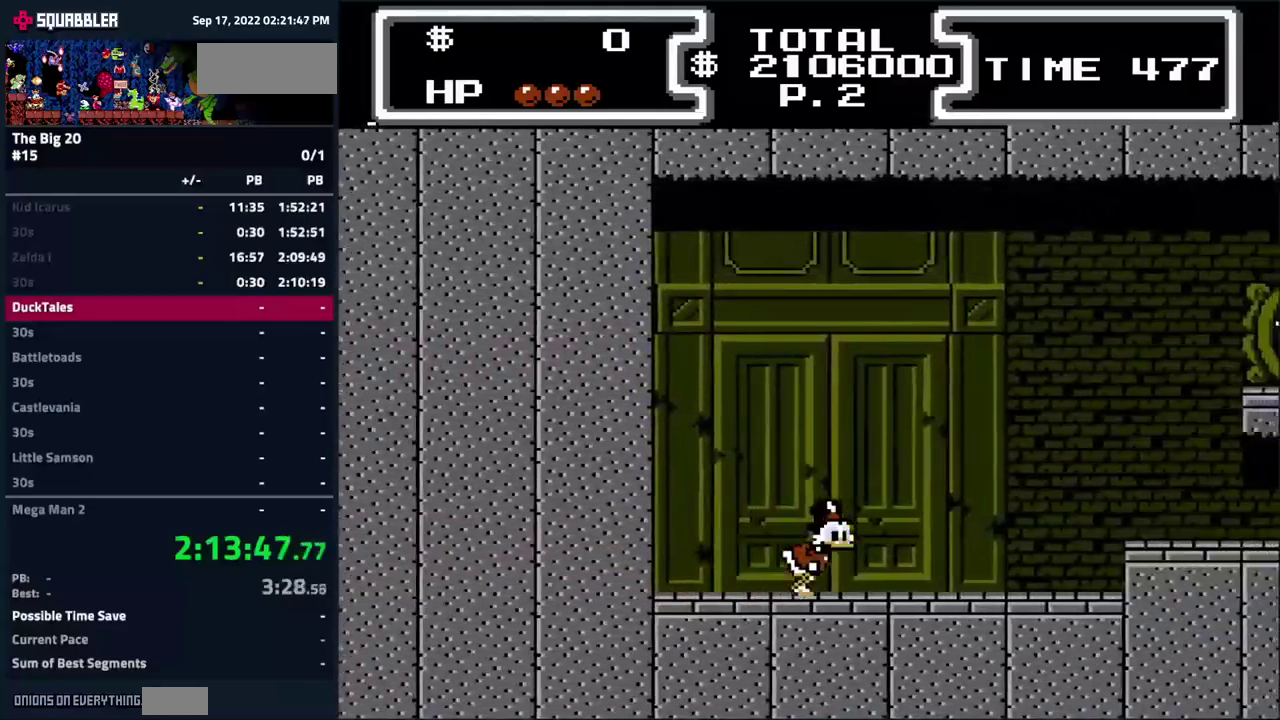
{"buttons": ["DPAD_RIGHT"], "events": []}
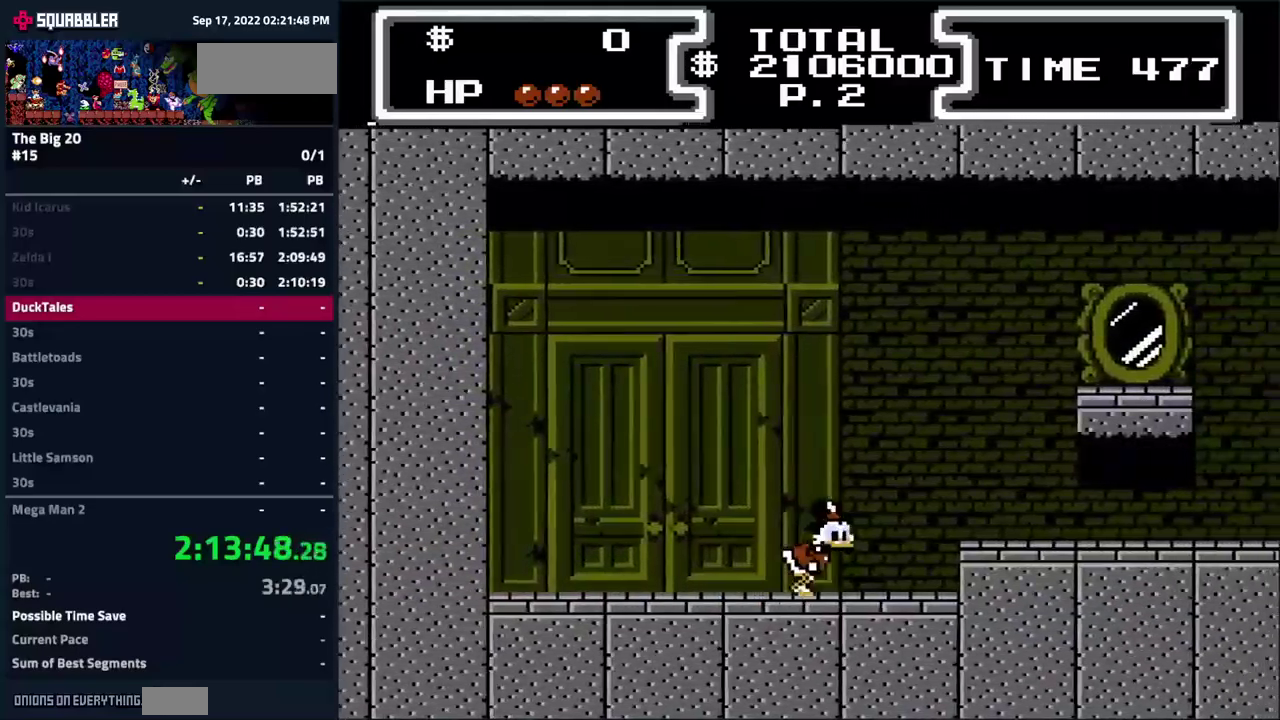
{"buttons": ["DPAD_RIGHT"], "events": [[83, "A", "down"], [283, "A", "up"]]}
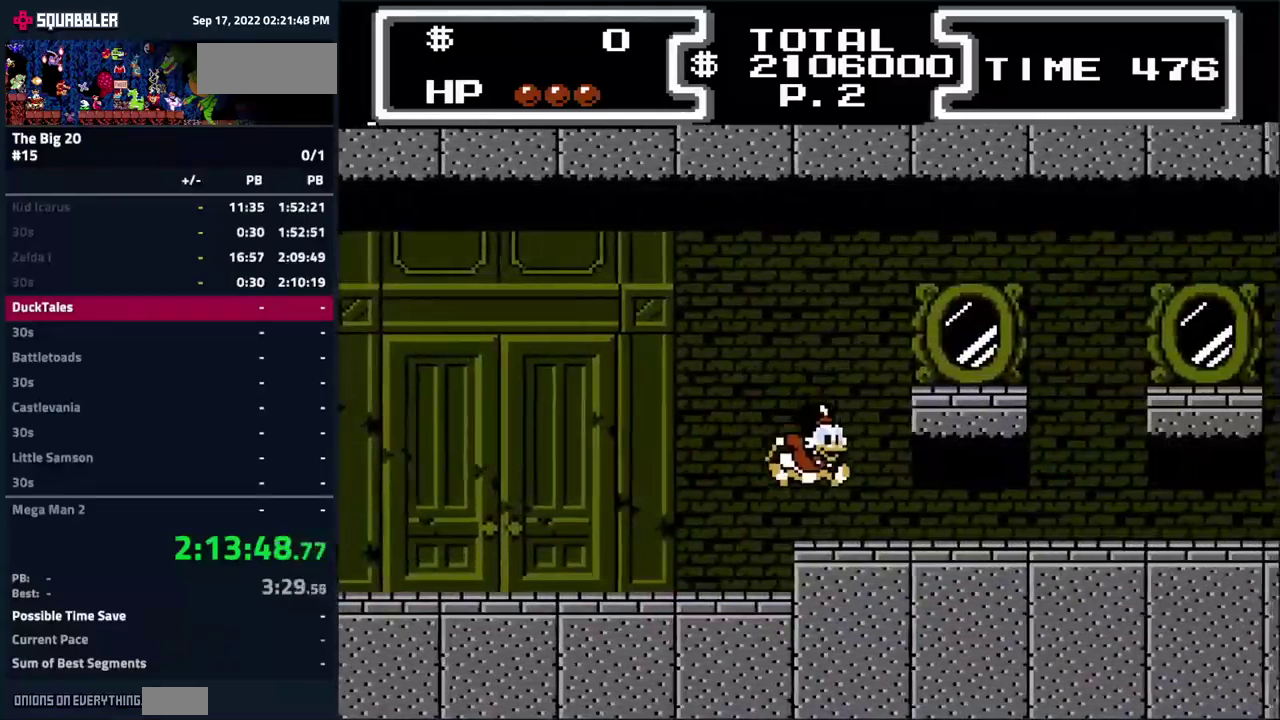
{"buttons": ["DPAD_RIGHT"], "events": []}
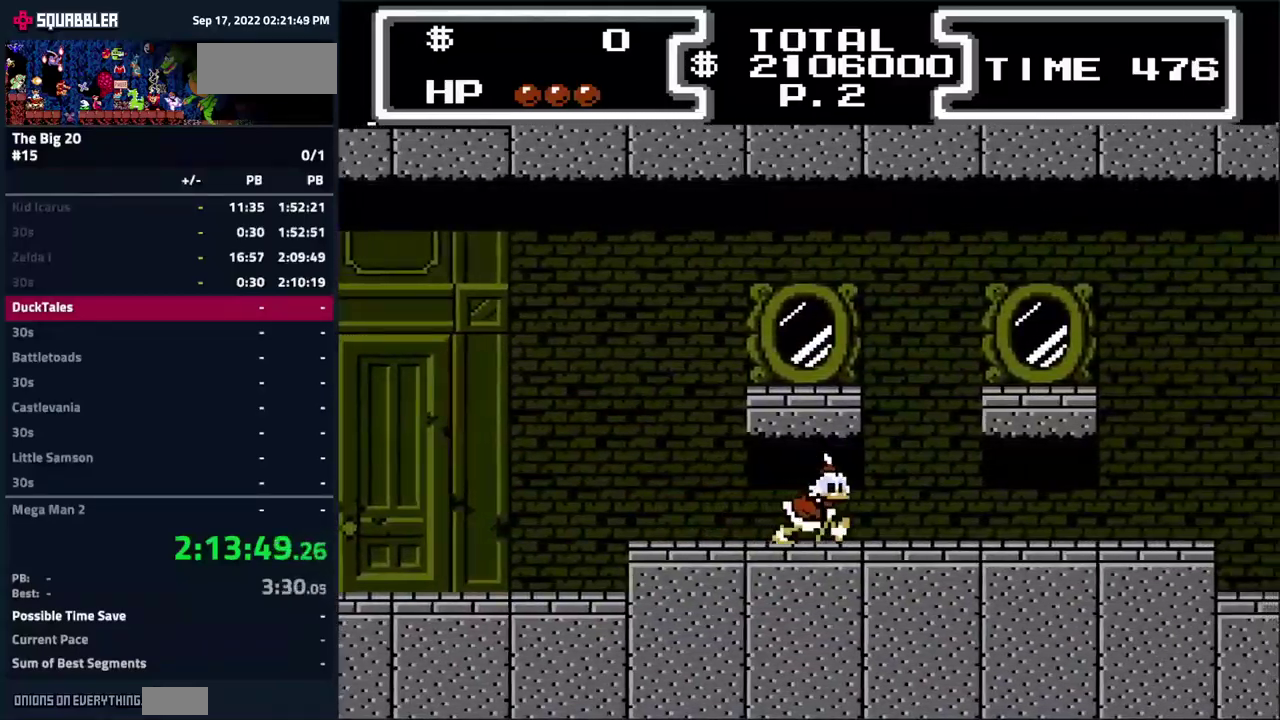
{"buttons": ["A", "DPAD_RIGHT"], "events": [[216, "A", "down"]]}
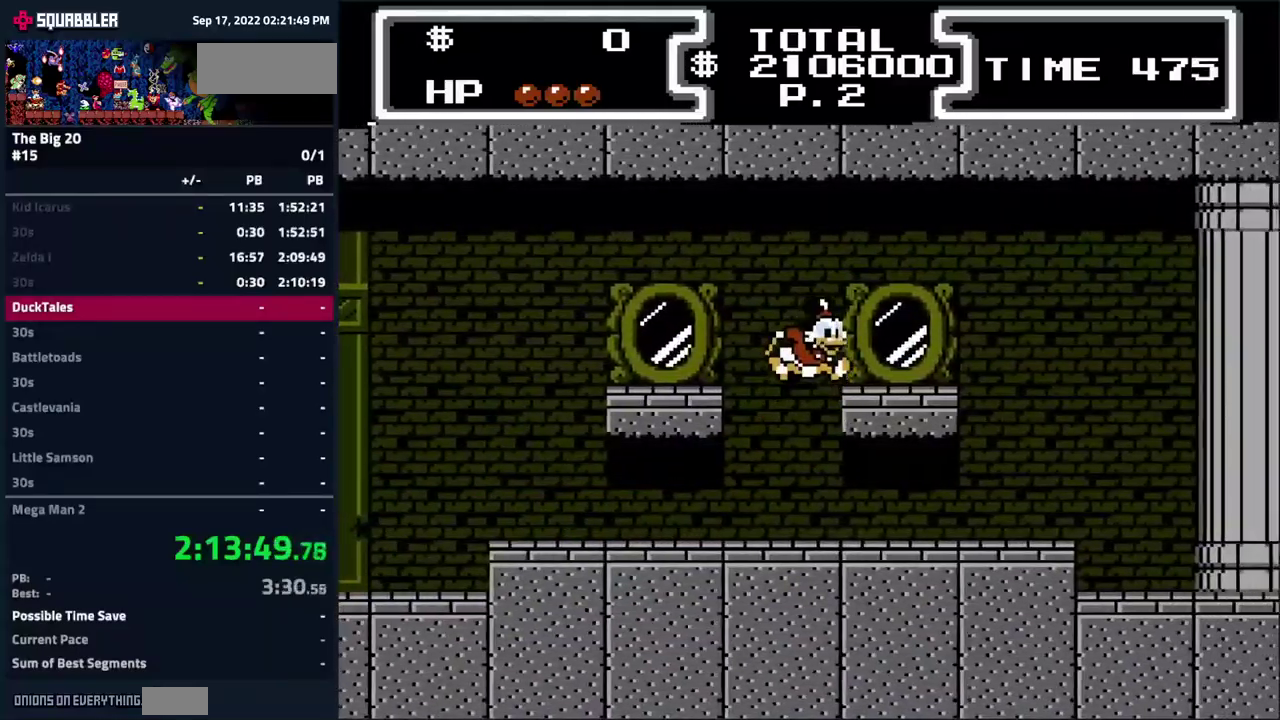
{"buttons": [], "events": [[116, "A", "up"], [250, "DPAD_RIGHT", "up"]]}
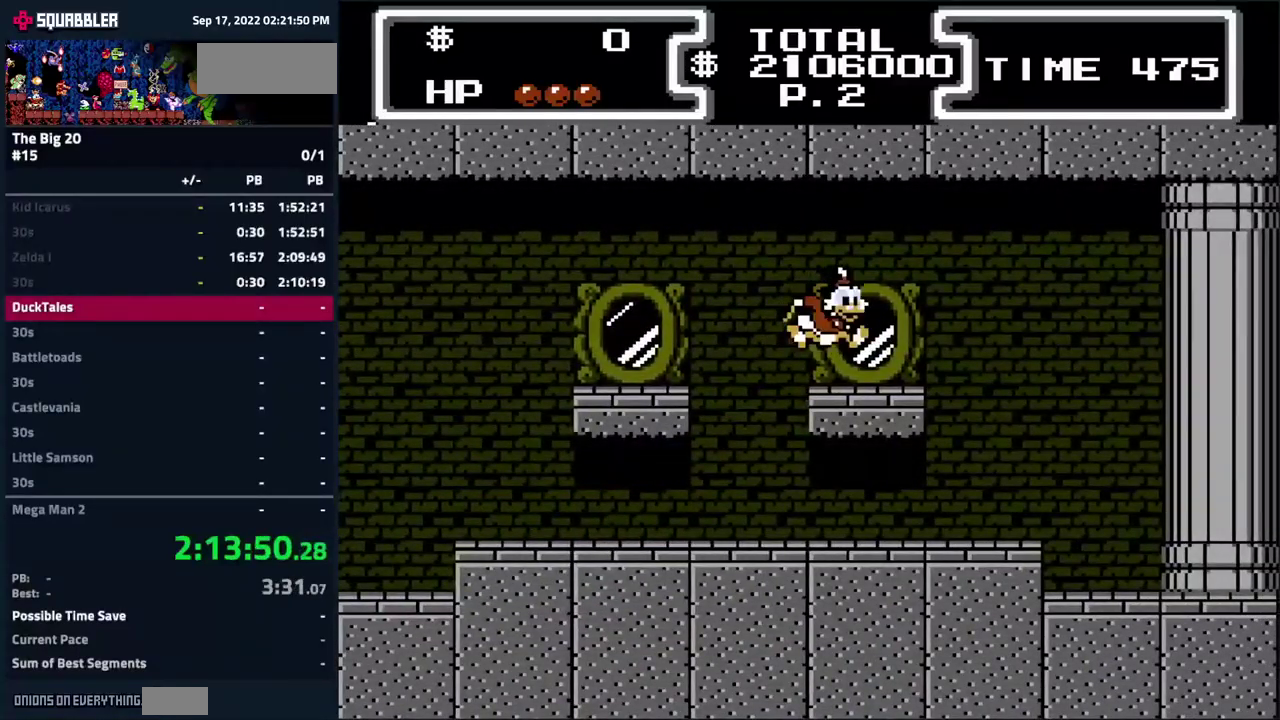
{"buttons": [], "events": []}
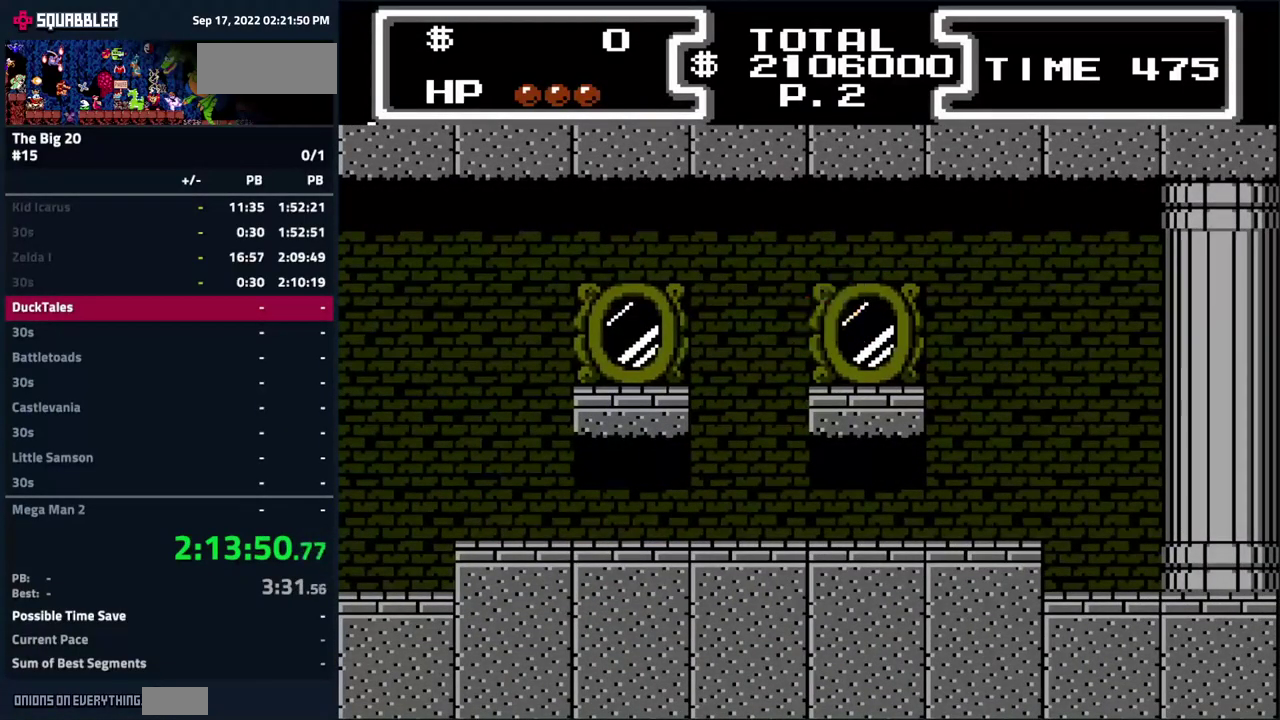
{"buttons": [], "events": []}
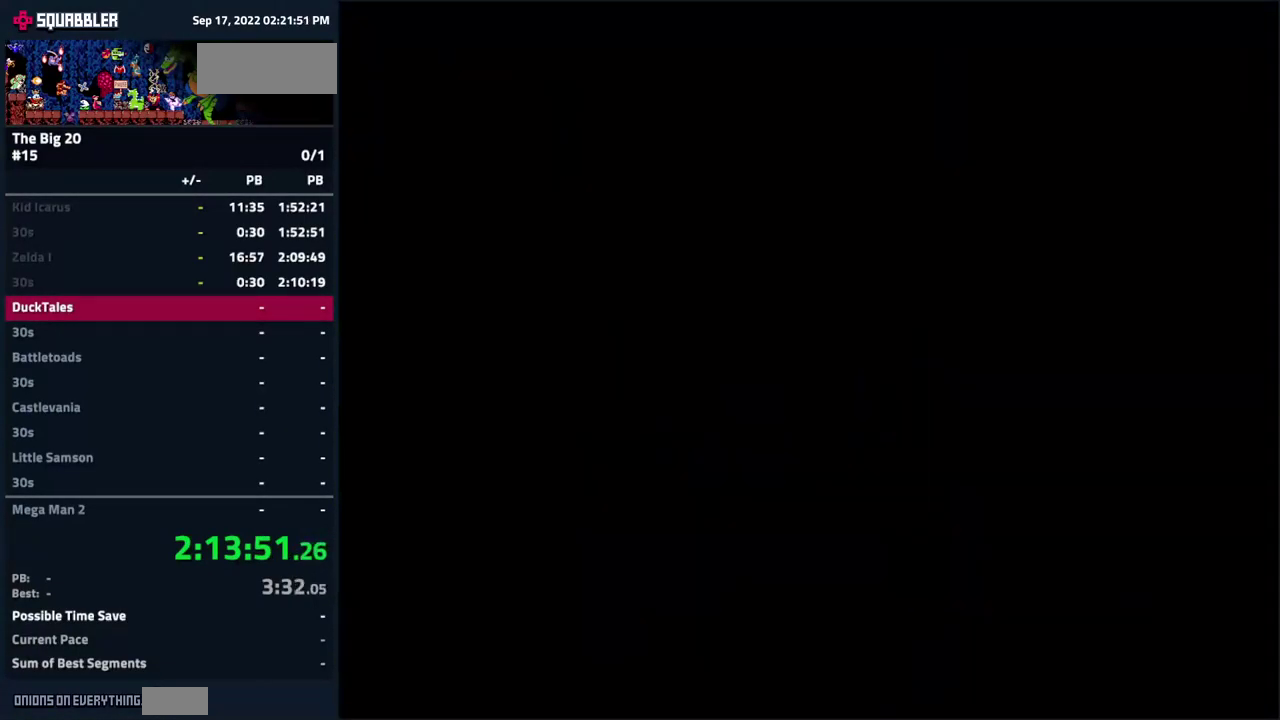
{"buttons": ["DPAD_LEFT"], "events": [[483, "DPAD_LEFT", "down"]]}
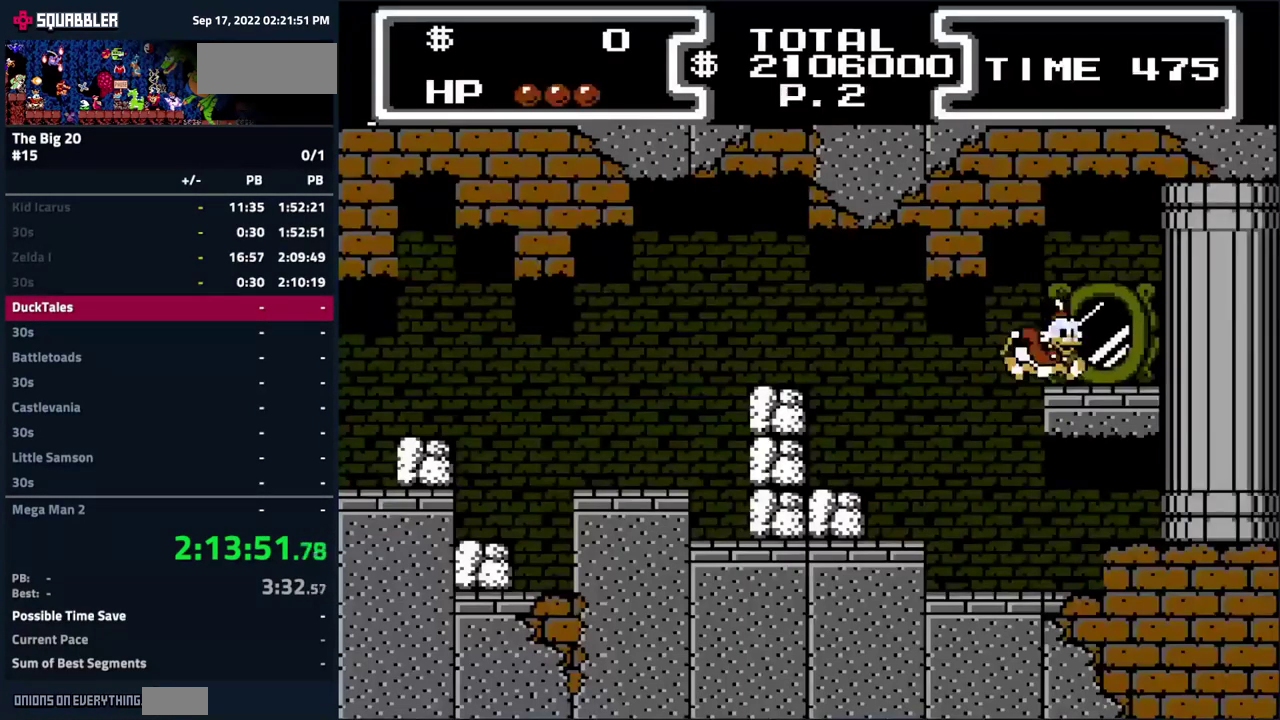
{"buttons": ["DPAD_LEFT"], "events": []}
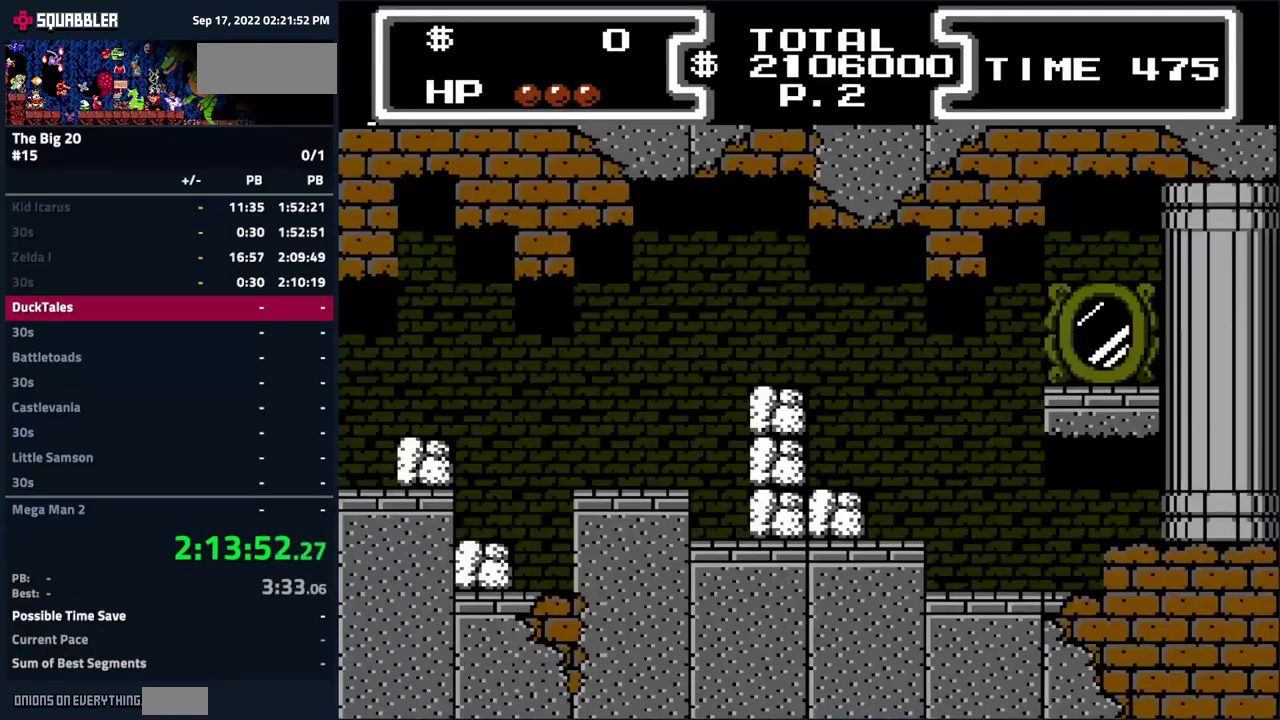
{"buttons": ["DPAD_LEFT"], "events": []}
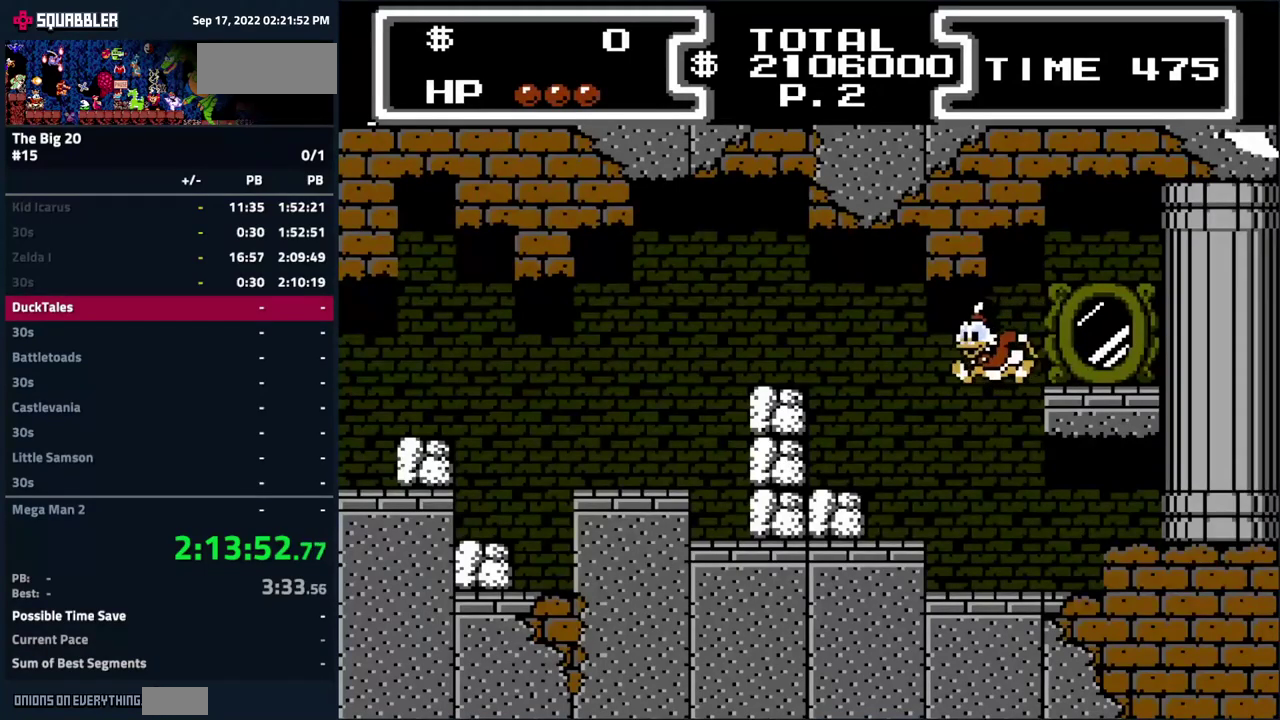
{"buttons": ["A", "DPAD_LEFT"], "events": [[317, "A", "down"]]}
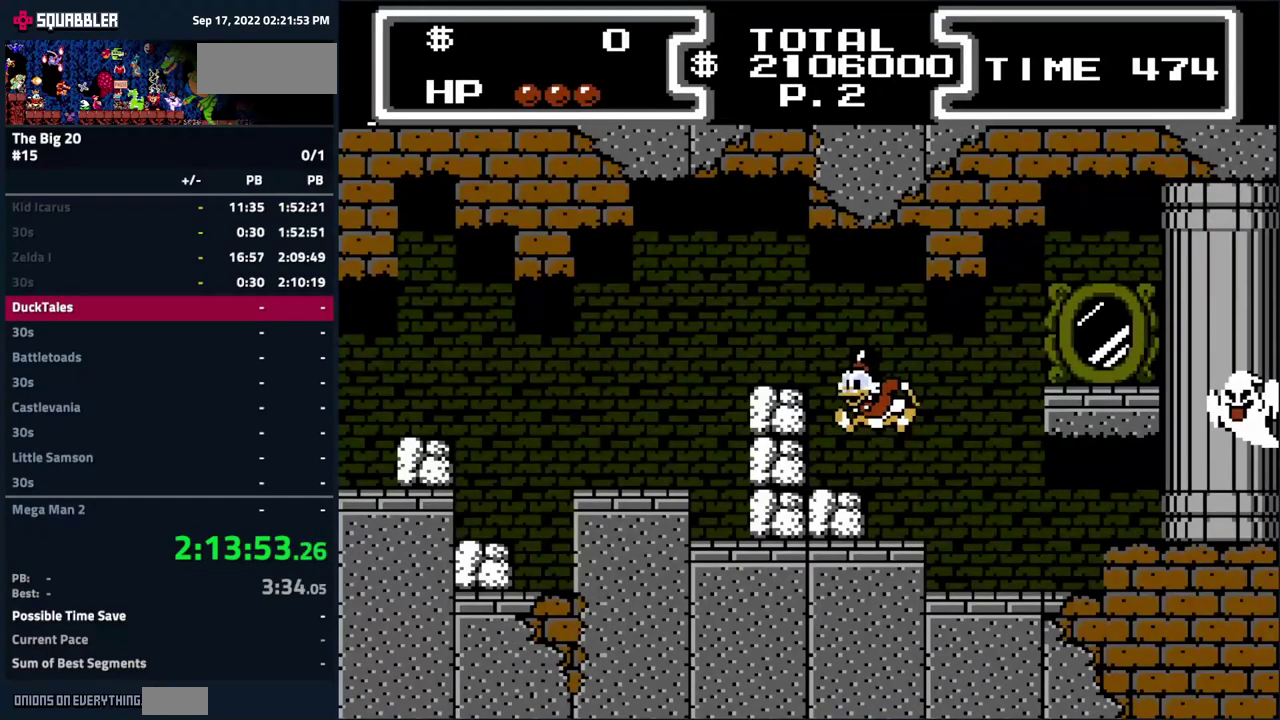
{"buttons": [], "events": [[133, "A", "up"], [317, "DPAD_LEFT", "up"]]}
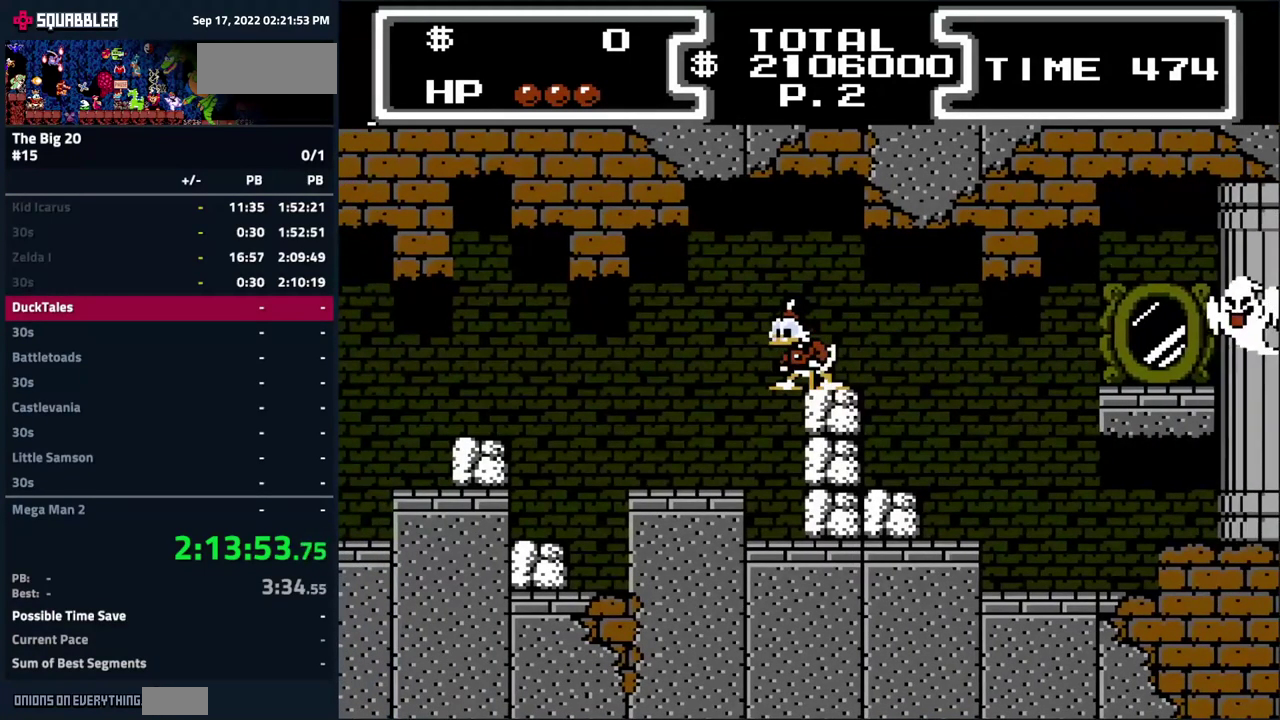
{"buttons": ["DPAD_LEFT"], "events": [[83, "DPAD_LEFT", "down"]]}
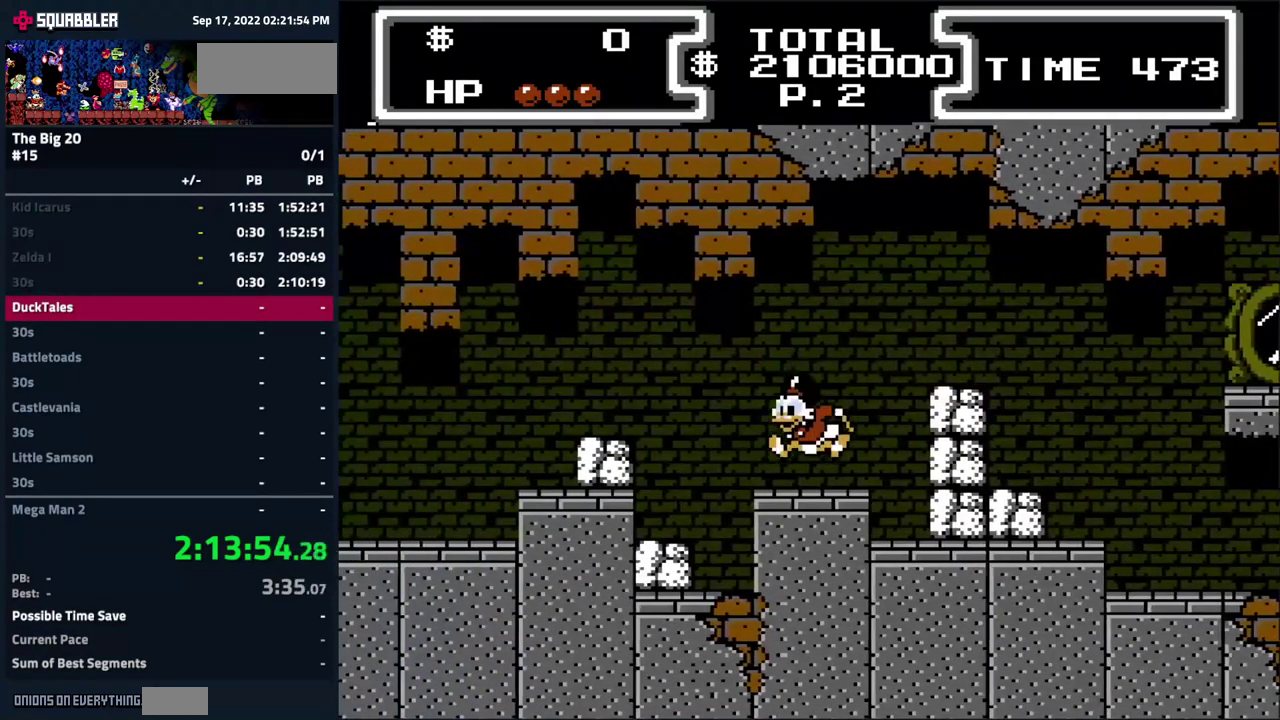
{"buttons": ["DPAD_LEFT"], "events": [[117, "A", "down"], [383, "A", "up"]]}
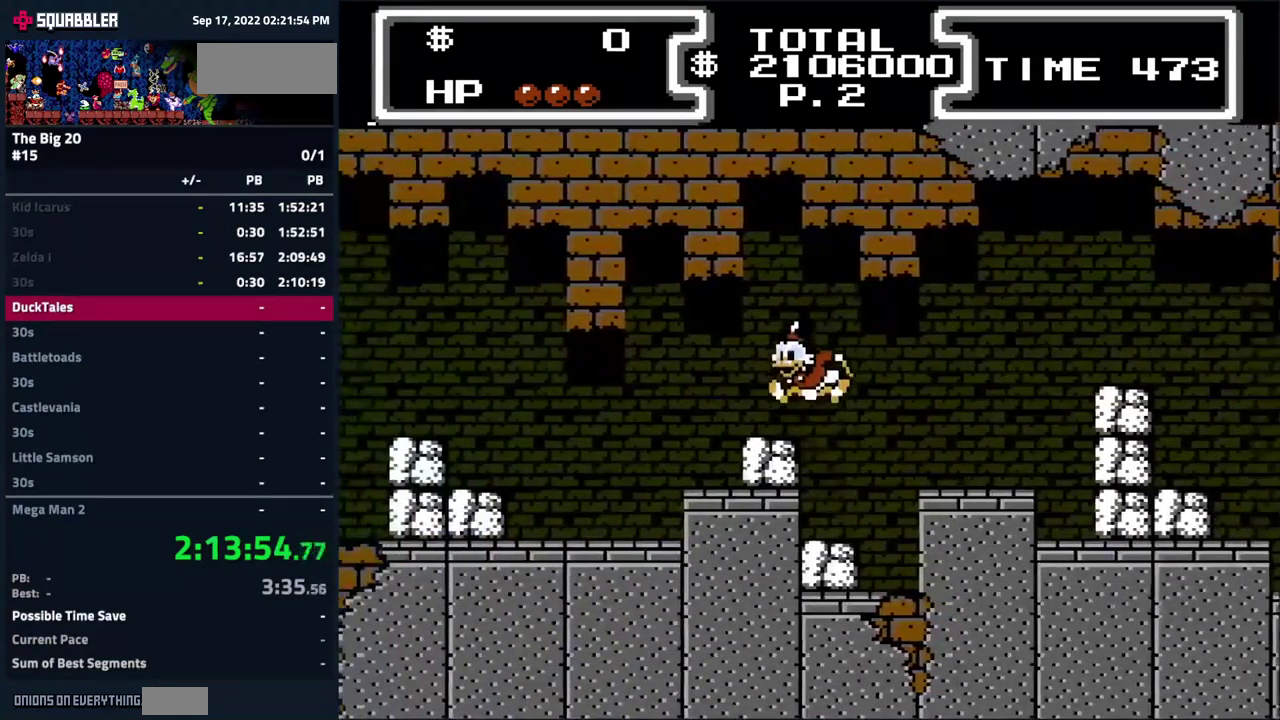
{"buttons": ["DPAD_LEFT"], "events": []}
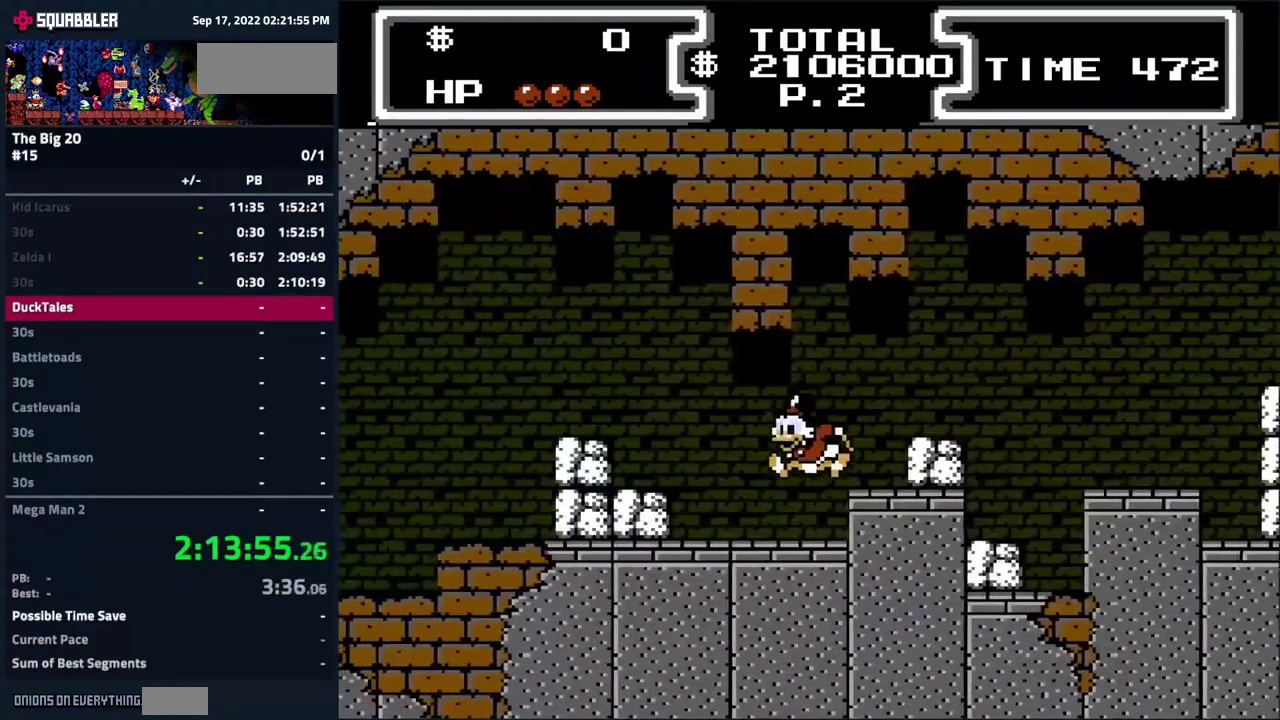
{"buttons": ["DPAD_LEFT"], "events": [[150, "A", "down"], [367, "A", "up"]]}
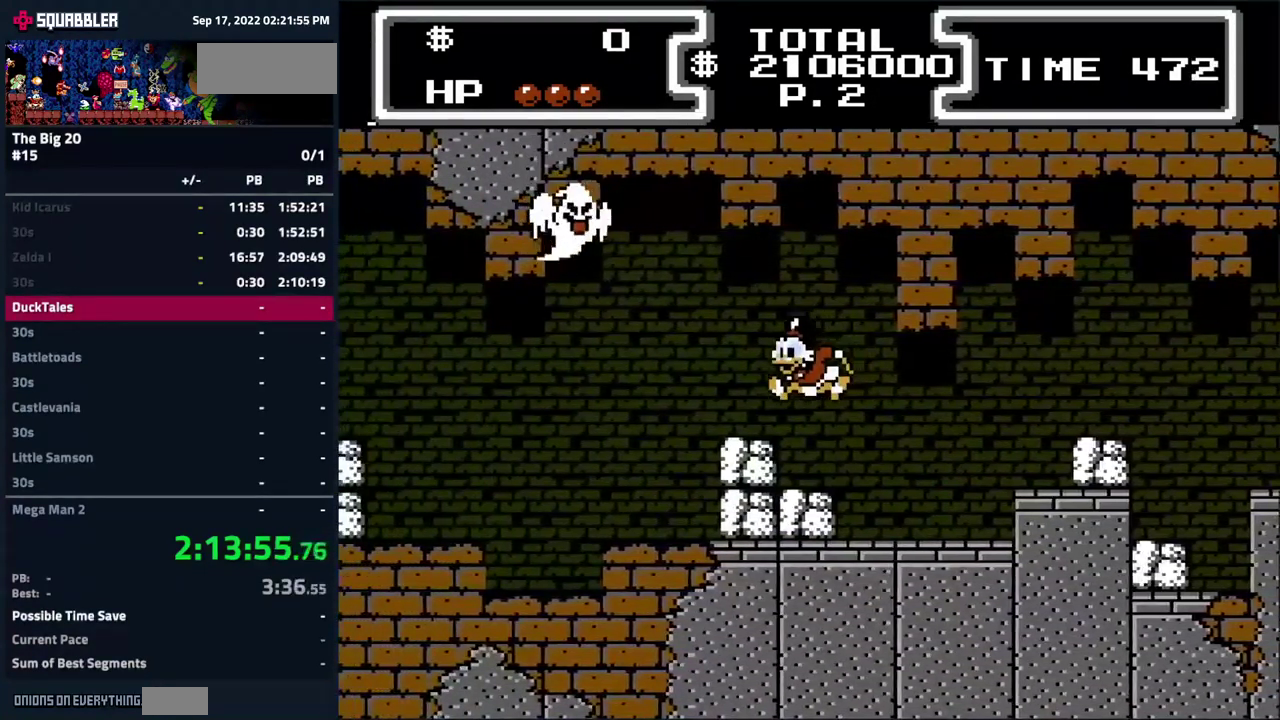
{"buttons": [], "events": [[283, "DPAD_DOWN", "down"], [283, "DPAD_LEFT", "up"], [317, "DPAD_RIGHT", "down"], [333, "DPAD_DOWN", "up"], [400, "DPAD_RIGHT", "up"]]}
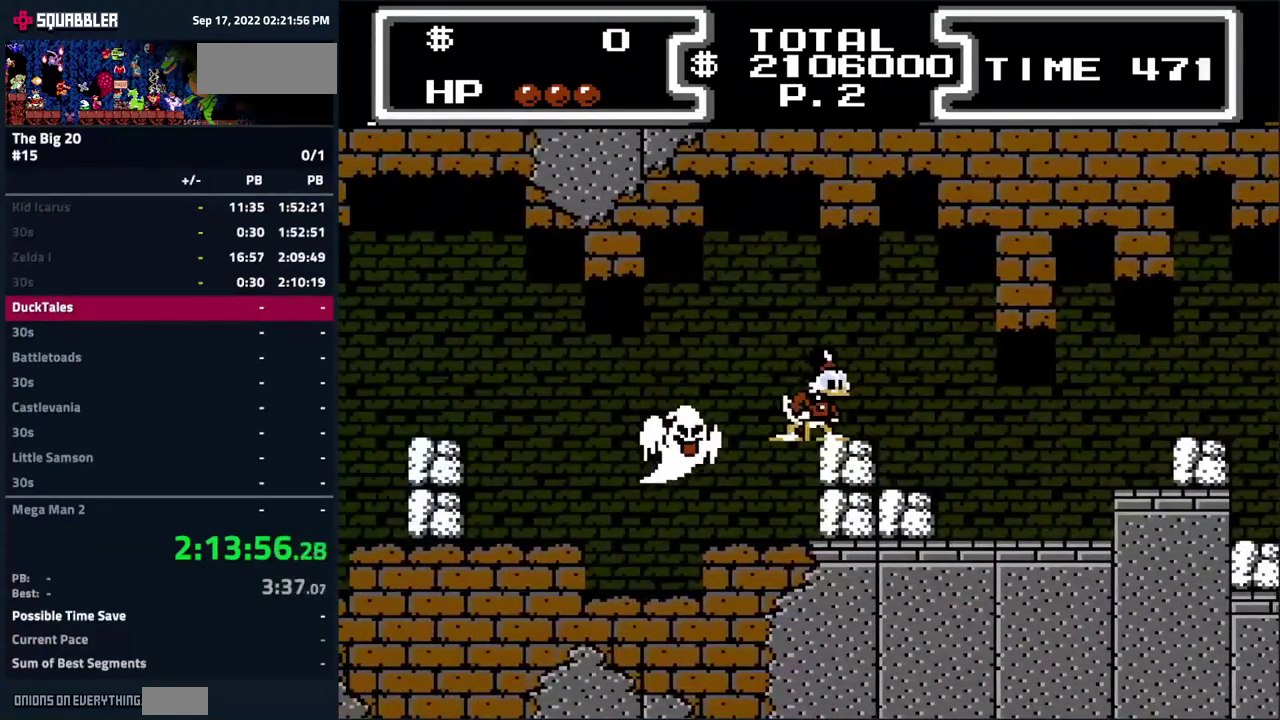
{"buttons": ["DPAD_RIGHT"], "events": [[133, "DPAD_RIGHT", "down"]]}
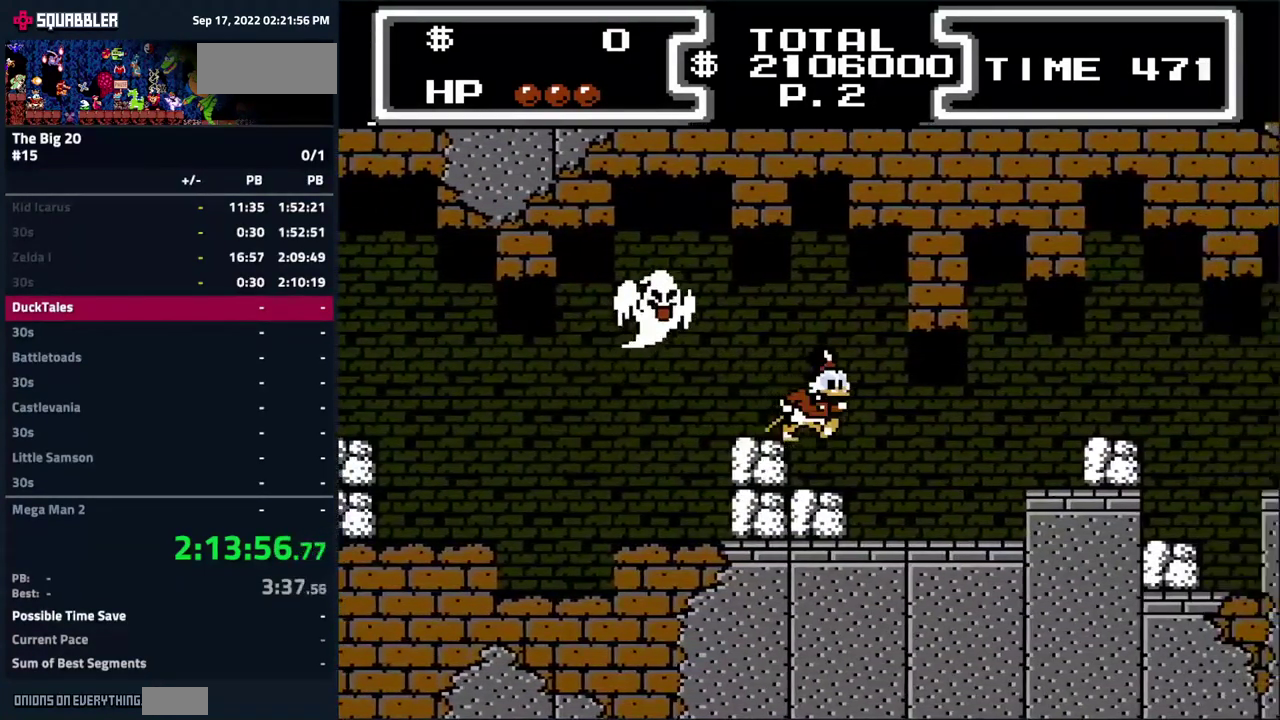
{"buttons": ["DPAD_DOWN"], "events": [[100, "DPAD_RIGHT", "up"], [199, "DPAD_LEFT", "down"], [349, "DPAD_LEFT", "up"], [416, "DPAD_DOWN", "down"], [416, "DPAD_RIGHT", "down"], [466, "DPAD_RIGHT", "up"]]}
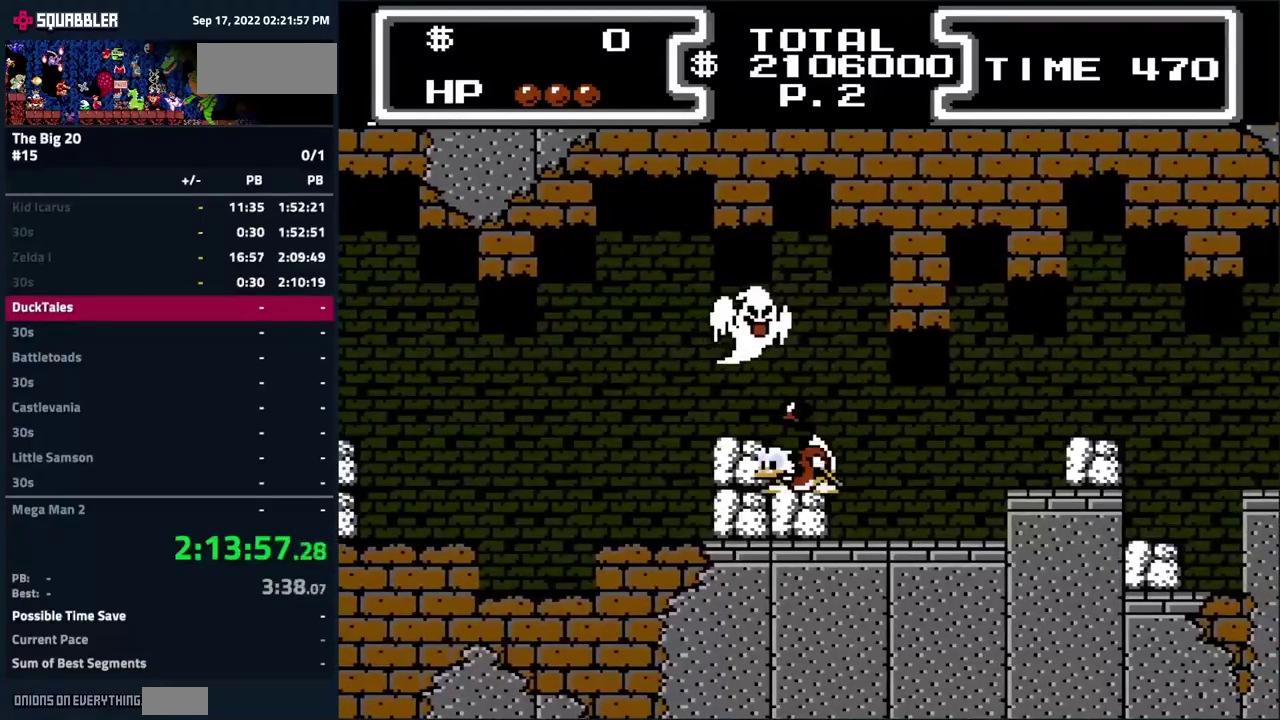
{"buttons": ["DPAD_DOWN"], "events": []}
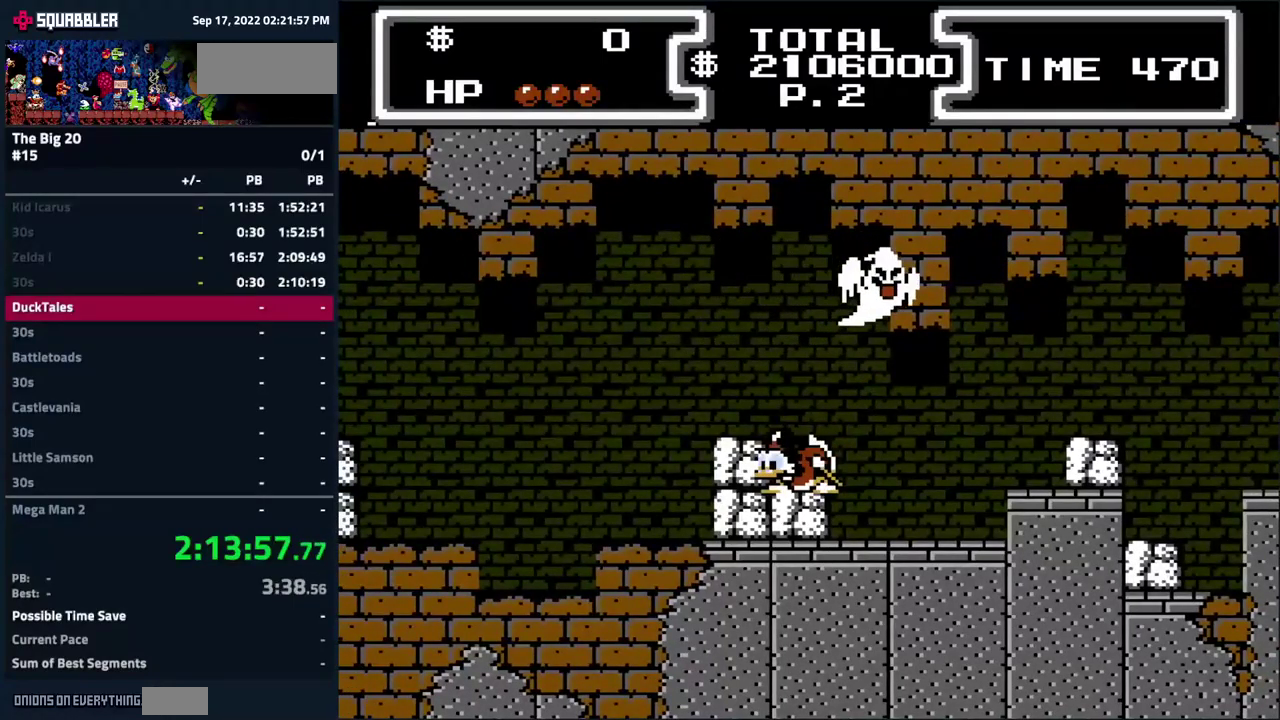
{"buttons": ["DPAD_LEFT"], "events": [[67, "DPAD_DOWN", "up"], [67, "DPAD_LEFT", "down"], [150, "A", "down"], [250, "A", "up"]]}
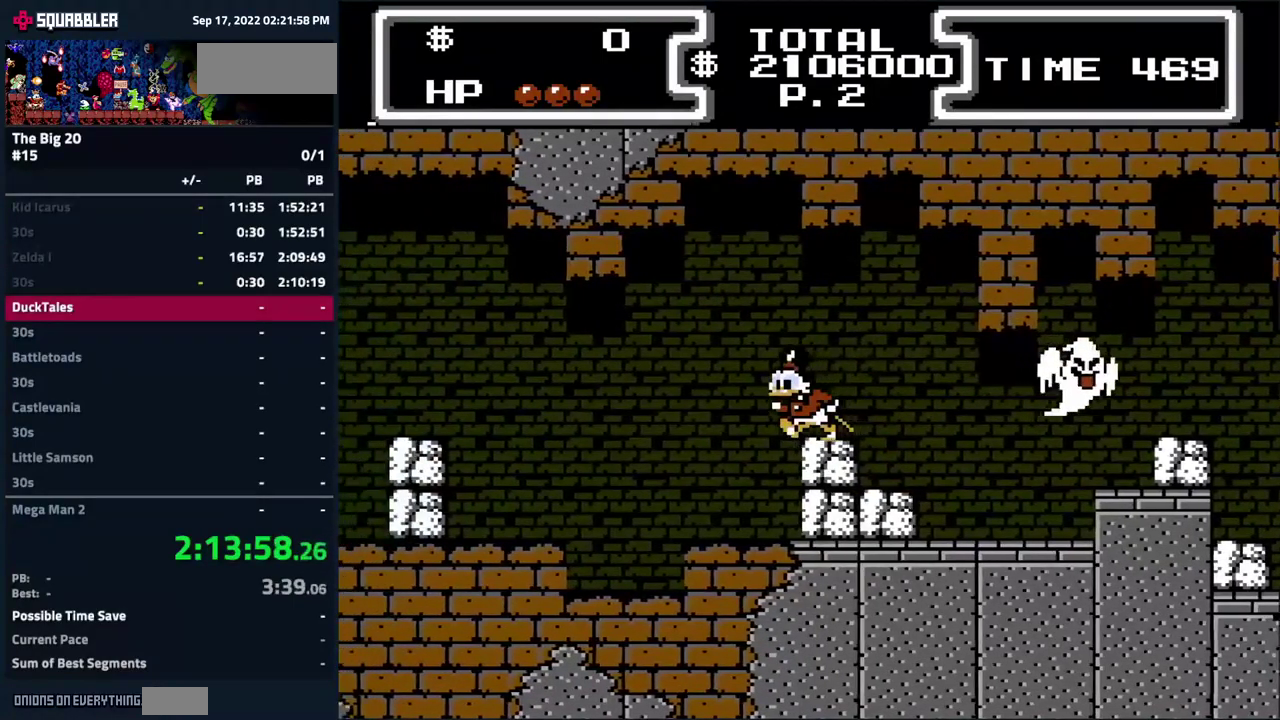
{"buttons": ["A", "DPAD_LEFT"], "events": [[434, "A", "down"]]}
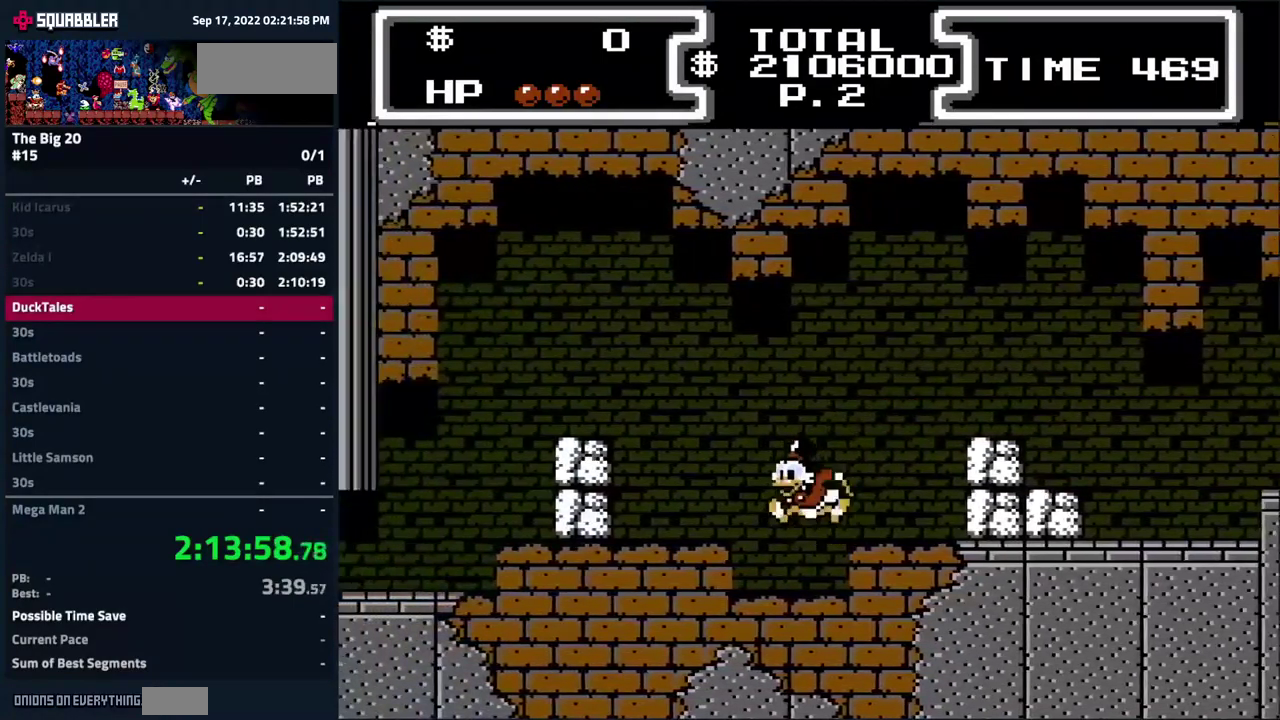
{"buttons": ["A", "DPAD_LEFT"], "events": [[50, "A", "up"], [300, "A", "down"]]}
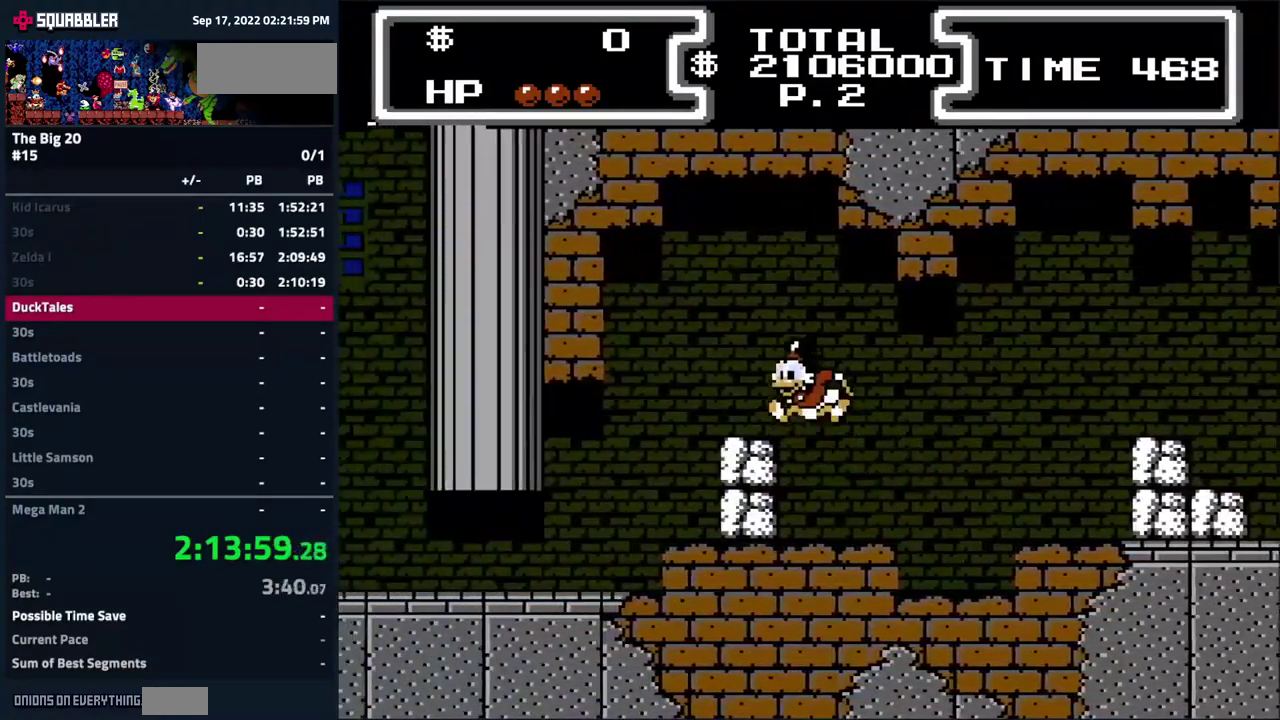
{"buttons": ["DPAD_LEFT"], "events": [[67, "A", "up"]]}
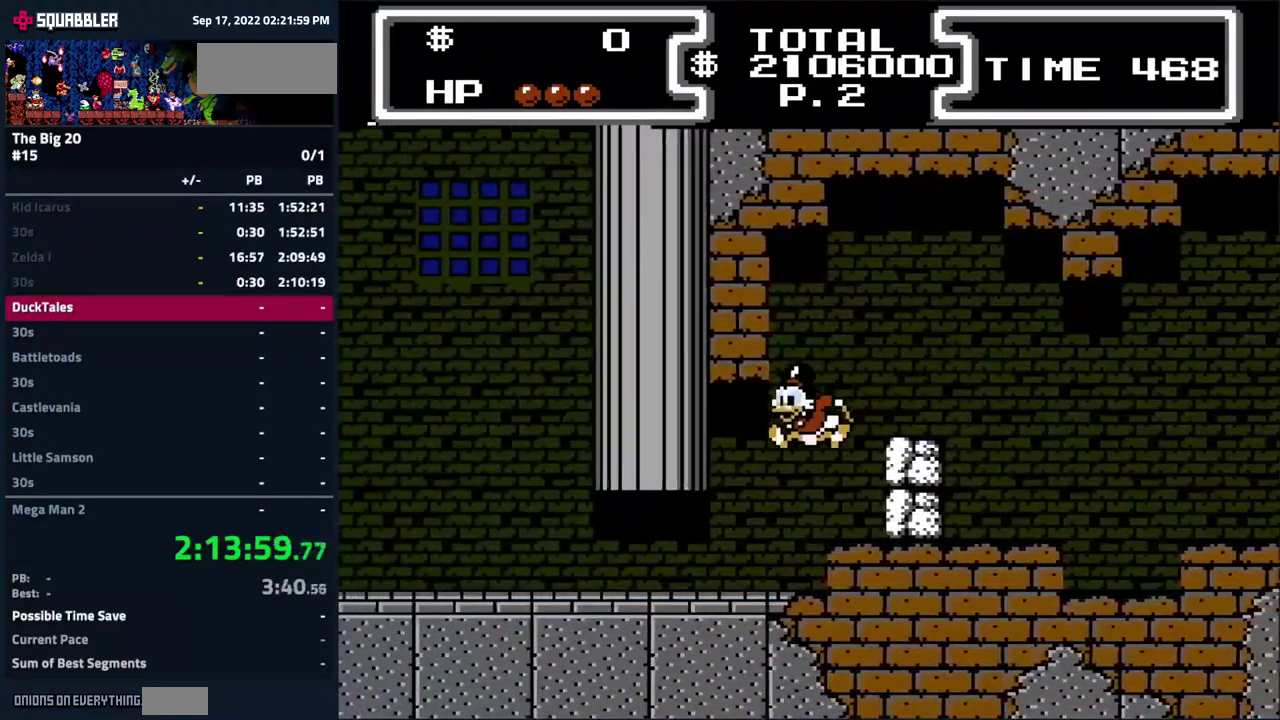
{"buttons": ["A", "DPAD_DOWN", "DPAD_LEFT"], "events": [[434, "DPAD_DOWN", "down"], [467, "A", "down"]]}
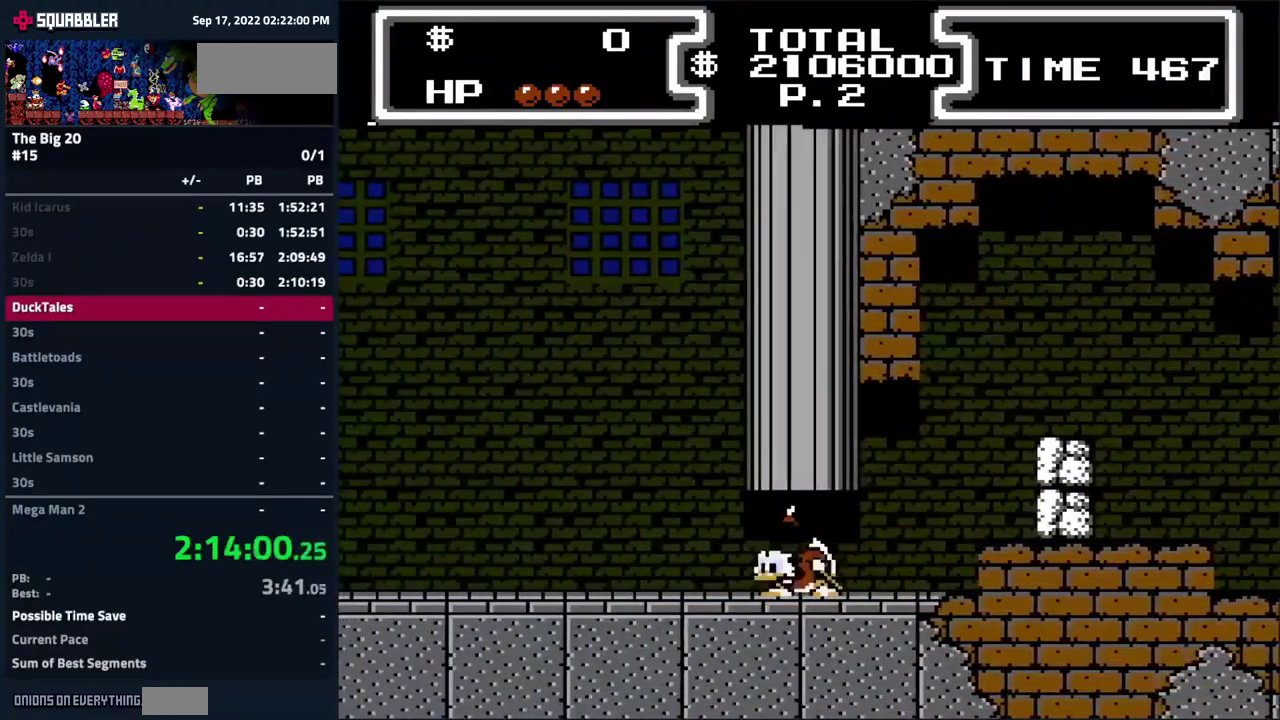
{"buttons": [], "events": [[34, "B", "down"], [384, "A", "up"], [384, "B", "up"], [434, "DPAD_DOWN", "up"], [500, "DPAD_LEFT", "up"]]}
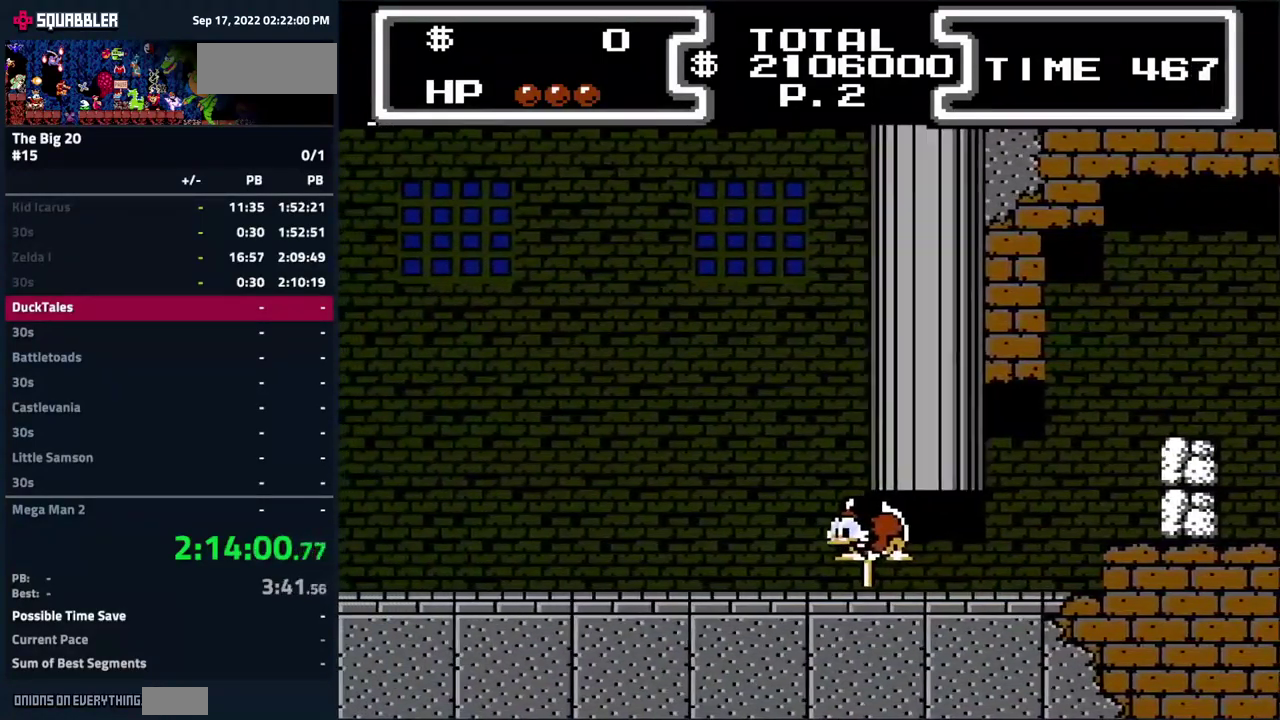
{"buttons": [], "events": []}
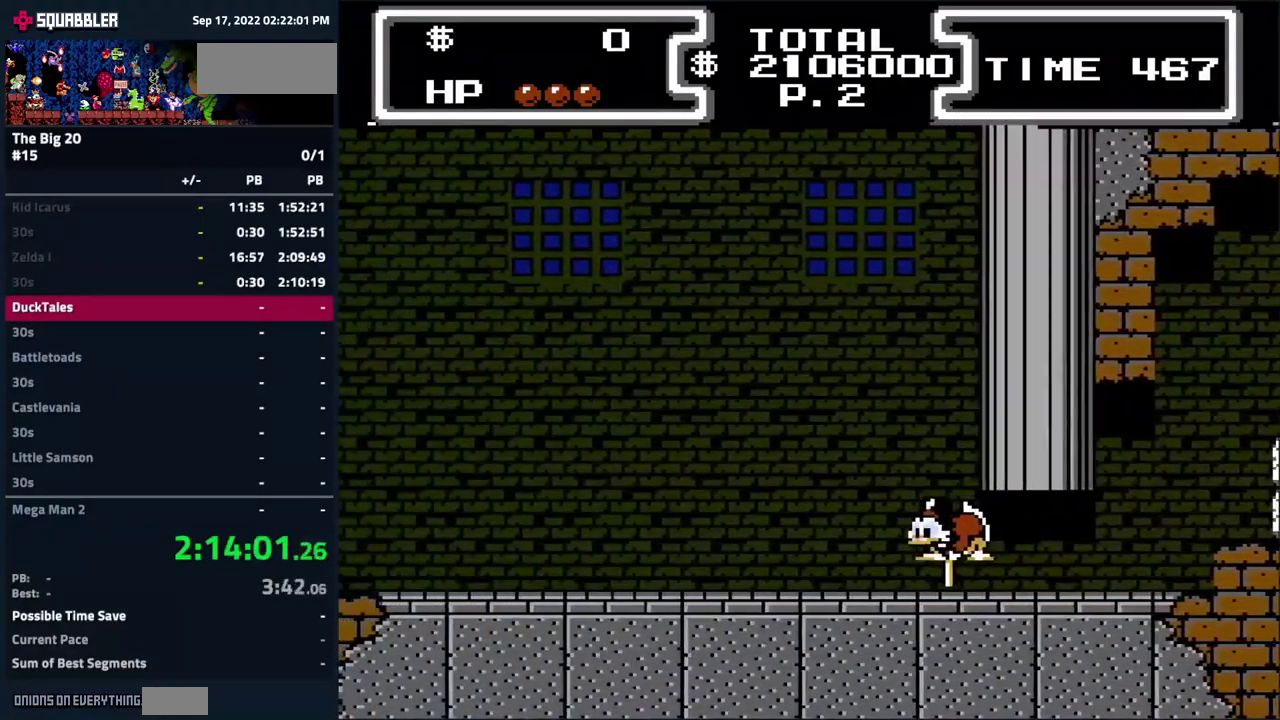
{"buttons": ["B", "DPAD_DOWN", "DPAD_LEFT"], "events": [[84, "DPAD_LEFT", "down"], [134, "DPAD_DOWN", "down"], [150, "B", "down"]]}
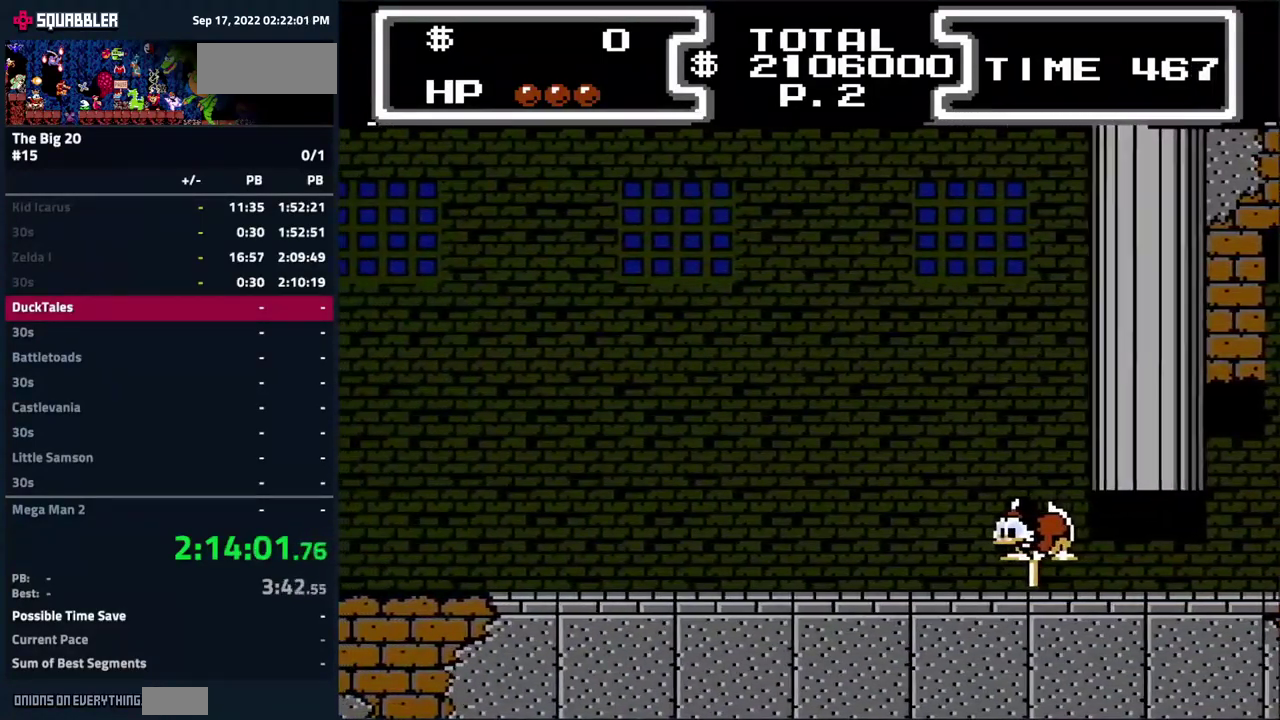
{"buttons": ["DPAD_DOWN", "DPAD_LEFT"], "events": [[434, "B", "up"]]}